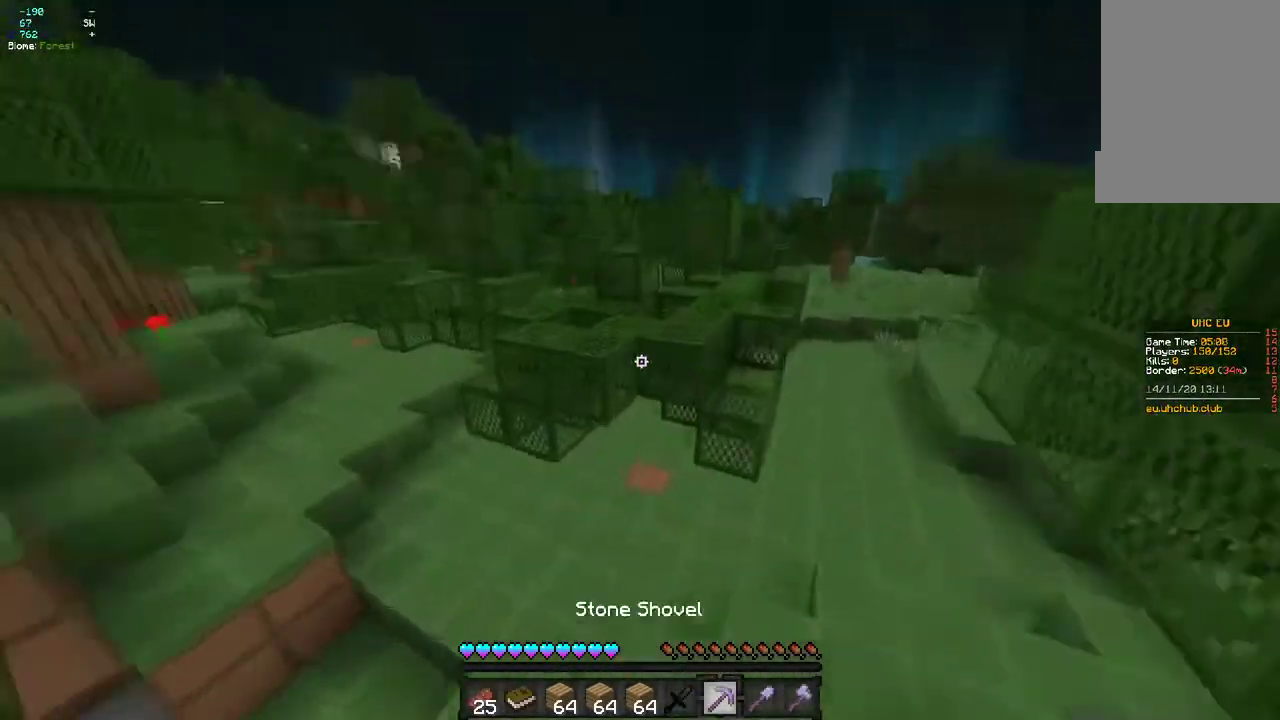
Gameplay with keyboard and mouse; each line is a JSON object with the keys and mouse buttons held at the frame after it. "events" lists presses ("down") and releases ("up") of "d", "q", "s", "z", "mouse_left" and "mouse_right" between this image and that frame as [ms after this image, input, new state], when the widget could be followed in between. "mouse_left", "mouse_right" = the "left", "right" buttons of the "mouse" list. No other keys are recorded. Fast repeated clicks can show as one long hold. Mouse movement is not recorded.
{"keys": ["z"], "mouse": [], "events": [[33, "q", "down"], [450, "q", "up"]]}
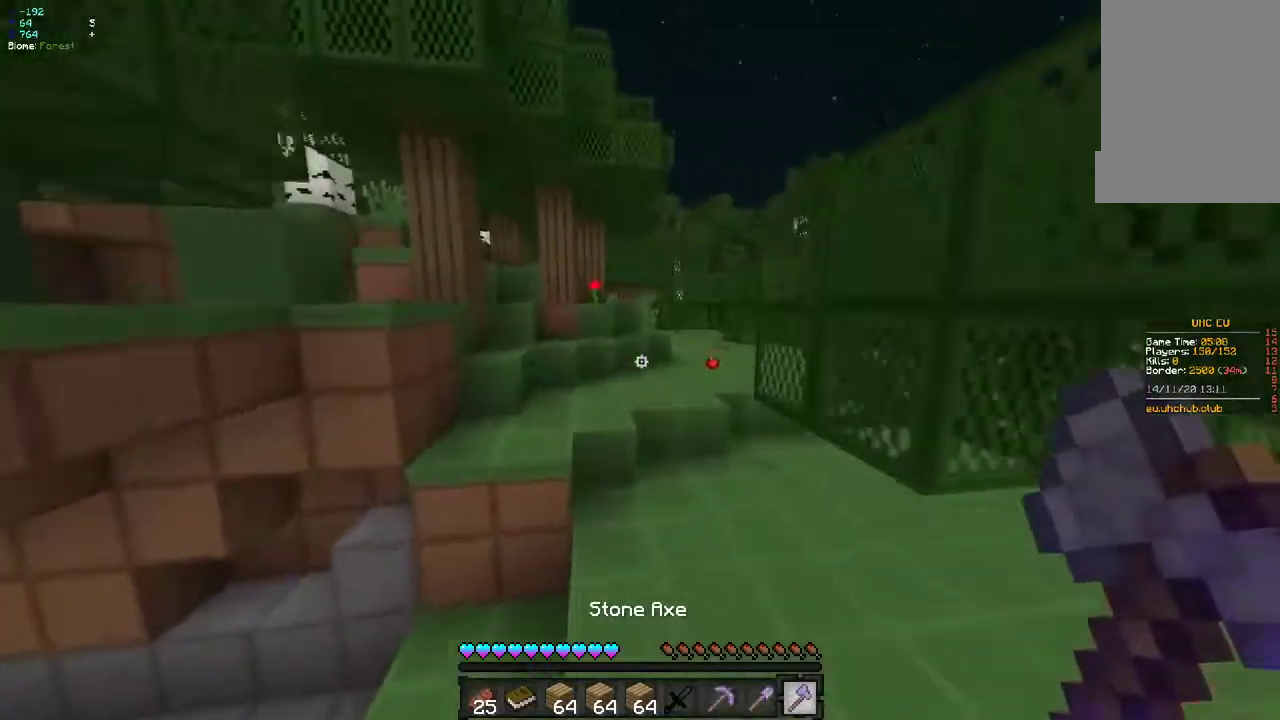
{"keys": ["z"], "mouse": [], "events": []}
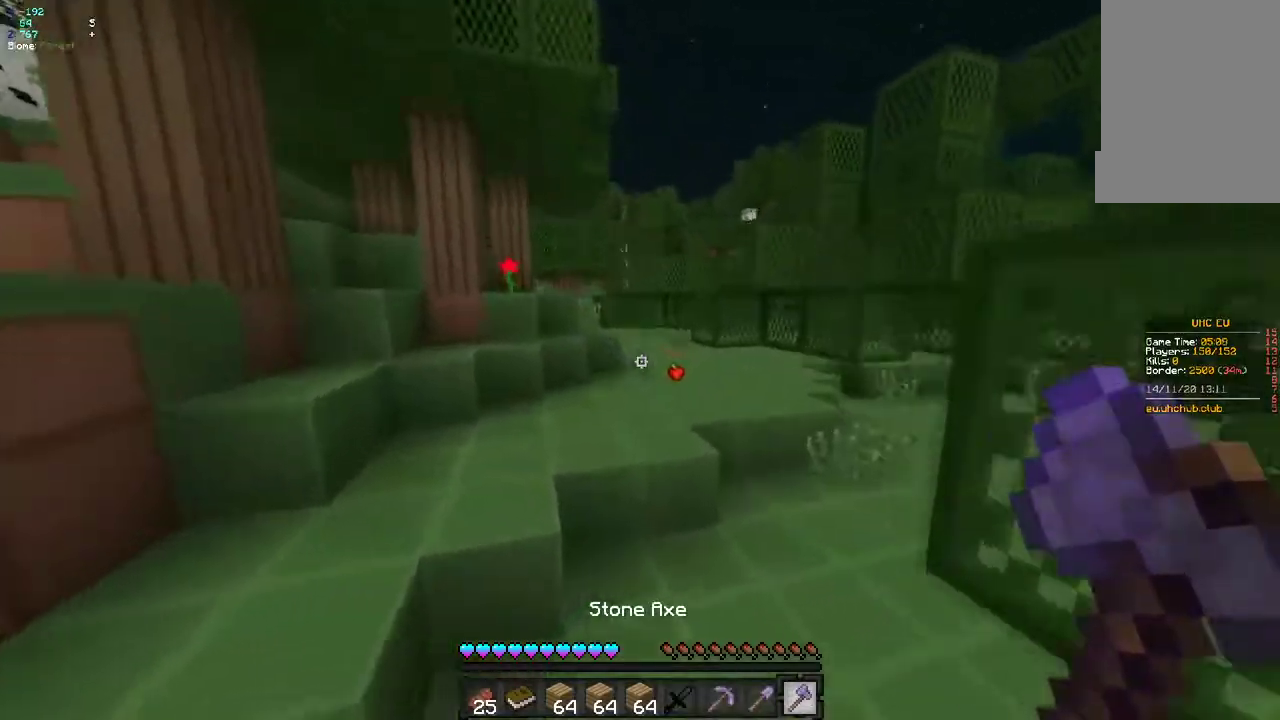
{"keys": ["q", "z"], "mouse": [], "events": [[333, "q", "down"]]}
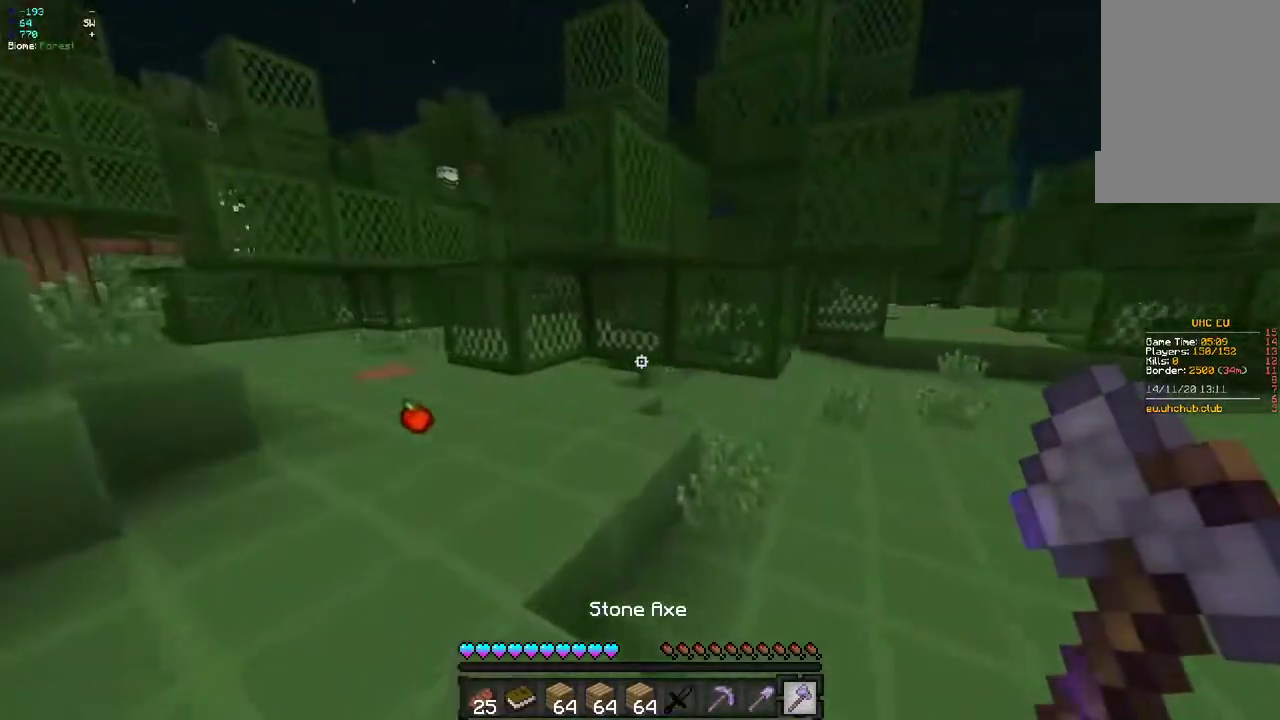
{"keys": ["q", "z"], "mouse": [], "events": []}
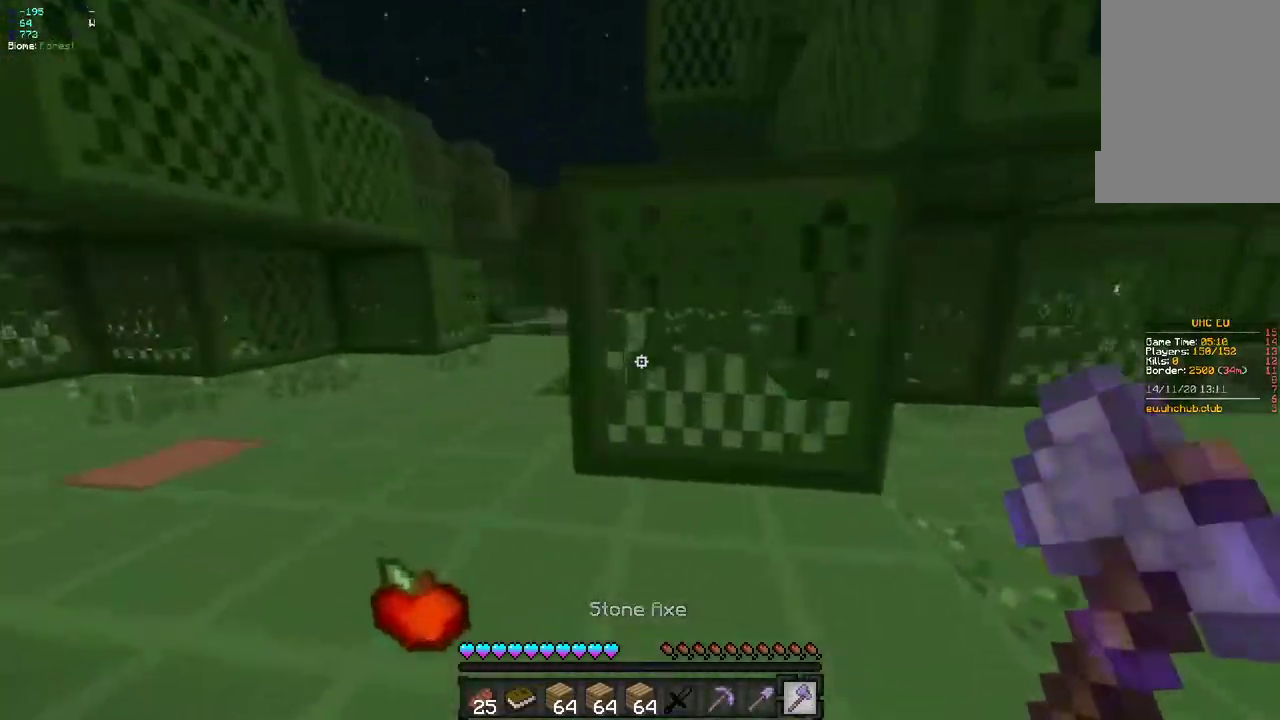
{"keys": ["q", "z"], "mouse": [], "events": []}
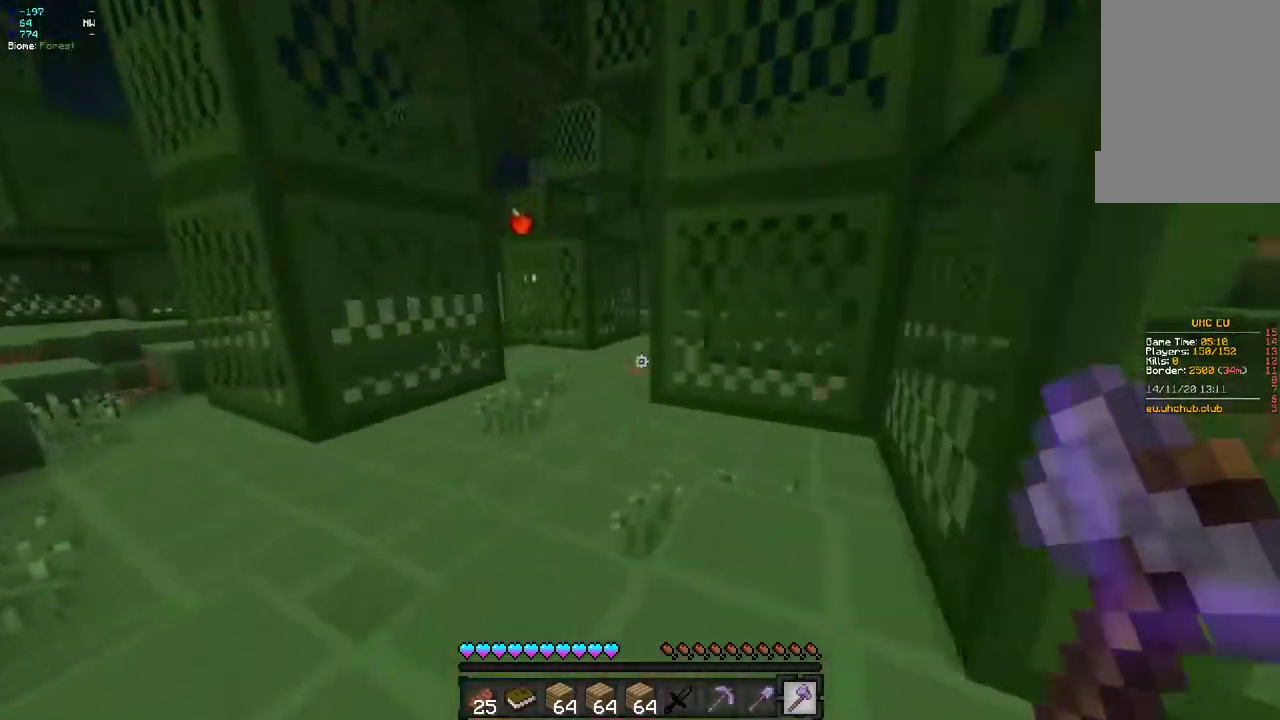
{"keys": ["q", "z"], "mouse": ["left"], "events": [[83, "q", "up"], [317, "mouse_left", "down"], [433, "q", "down"]]}
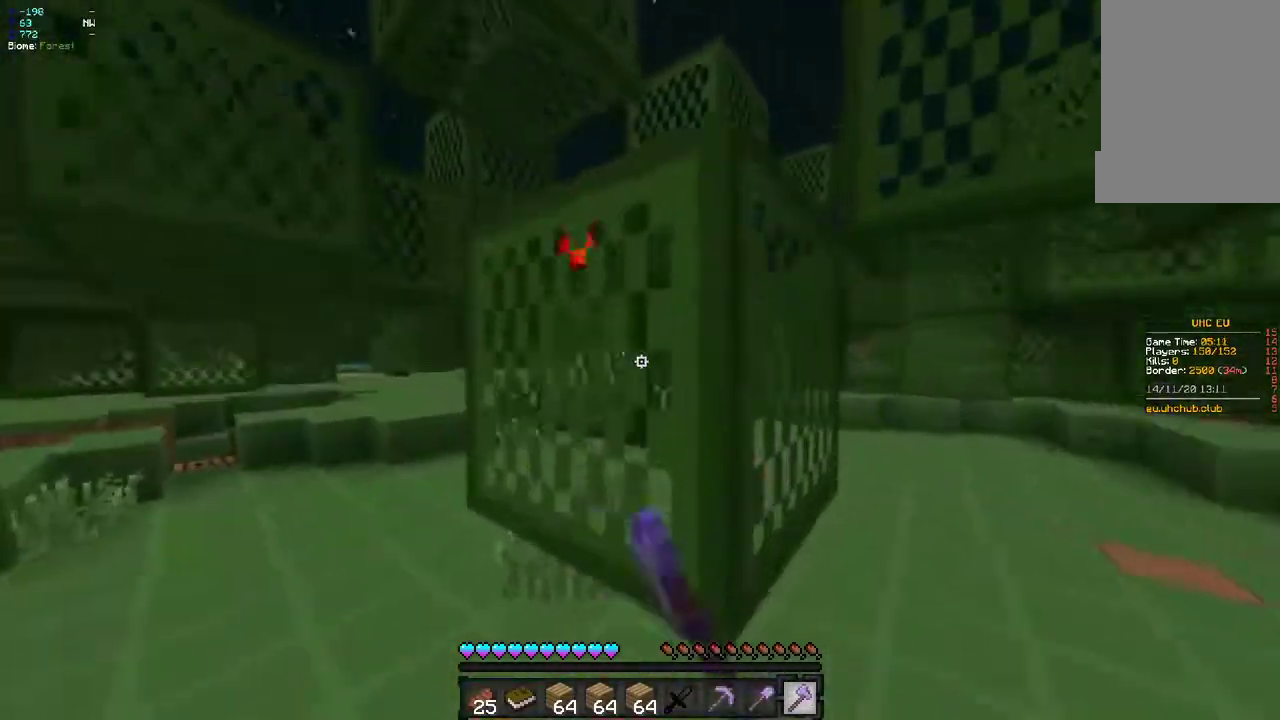
{"keys": ["q", "z"], "mouse": ["left"], "events": [[50, "z", "up"], [67, "q", "up"], [400, "q", "down"], [400, "z", "down"]]}
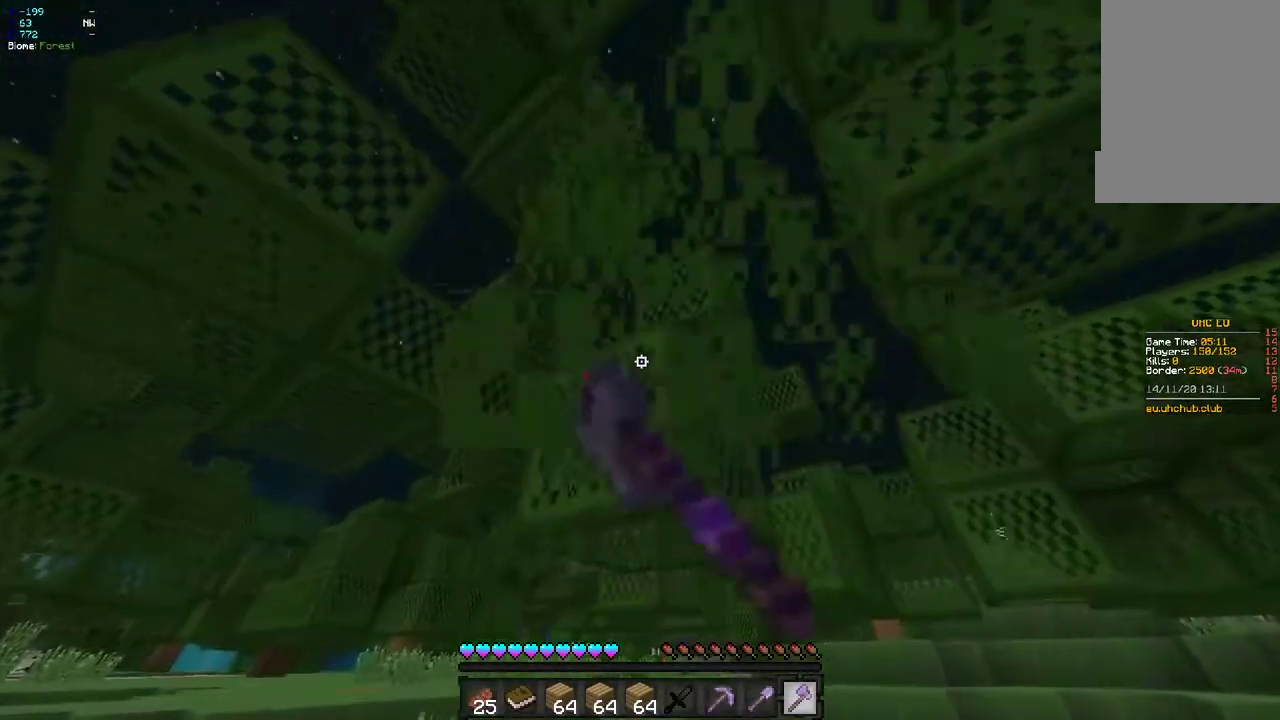
{"keys": ["z"], "mouse": [], "events": [[133, "q", "up"], [200, "mouse_left", "up"]]}
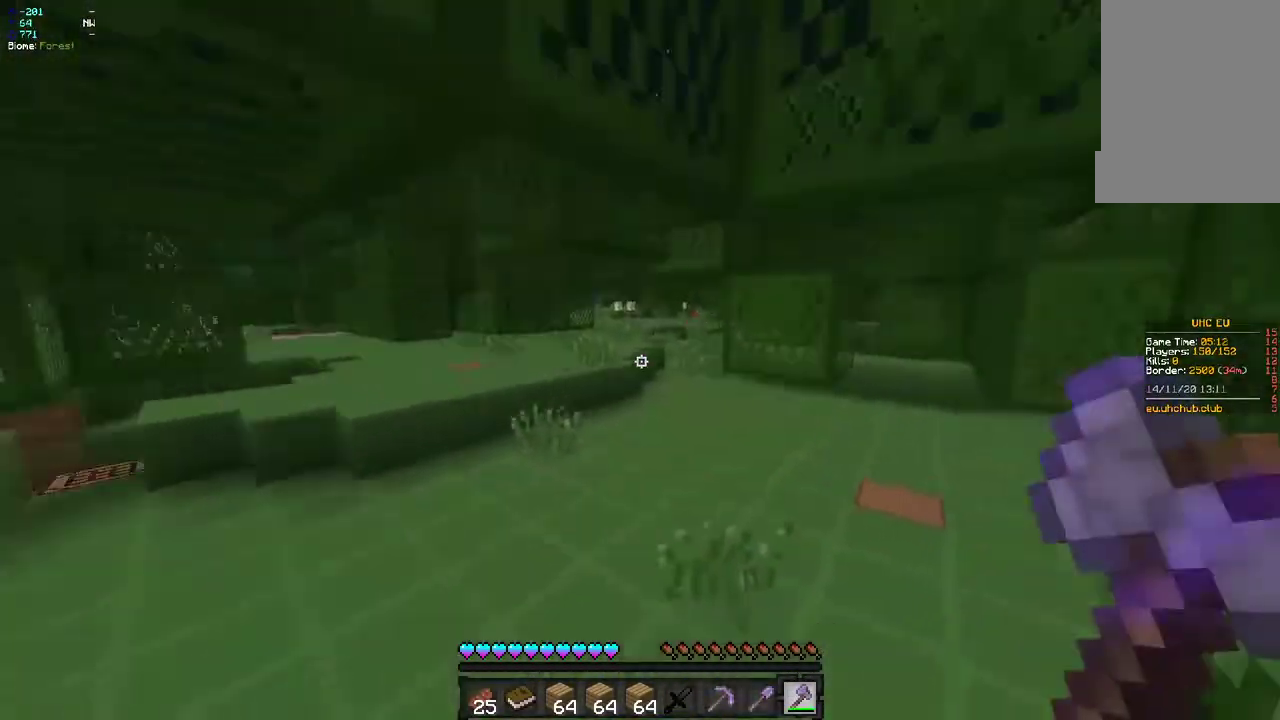
{"keys": ["z"], "mouse": [], "events": []}
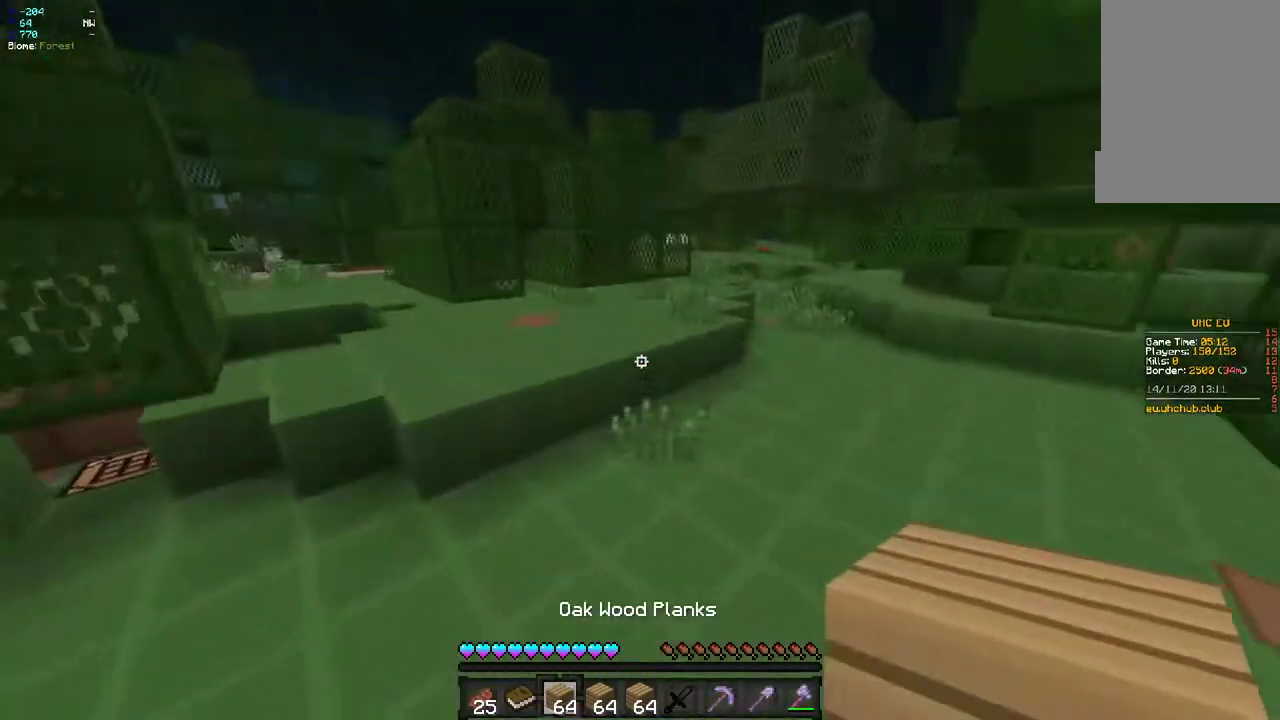
{"keys": ["z"], "mouse": [], "events": []}
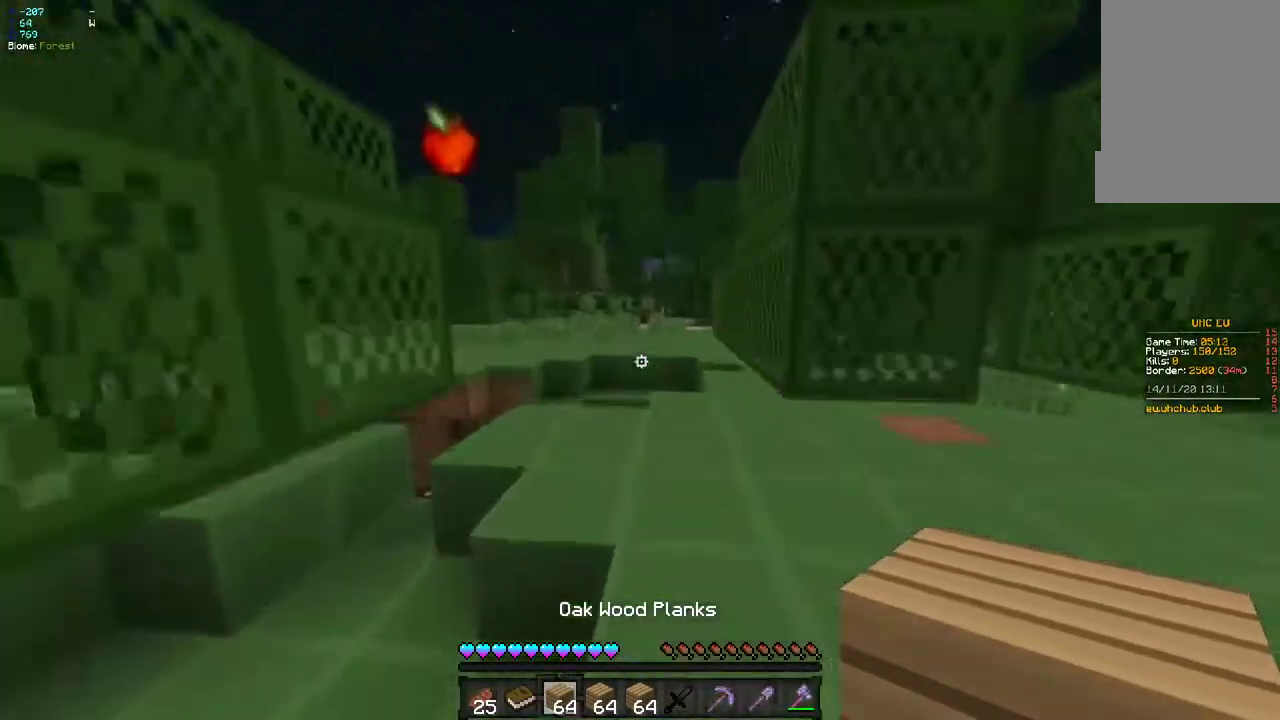
{"keys": ["d", "z"], "mouse": [], "events": [[50, "q", "down"], [450, "q", "up"], [483, "d", "down"]]}
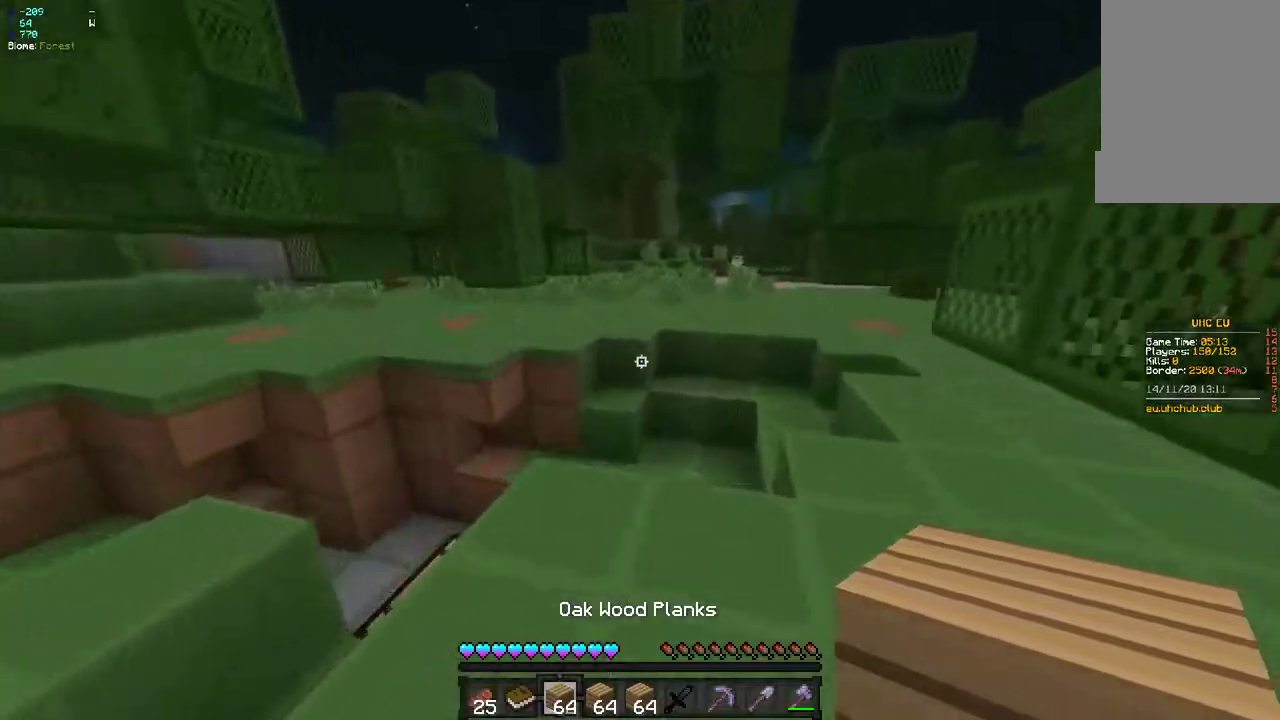
{"keys": ["z"], "mouse": [], "events": [[167, "d", "up"]]}
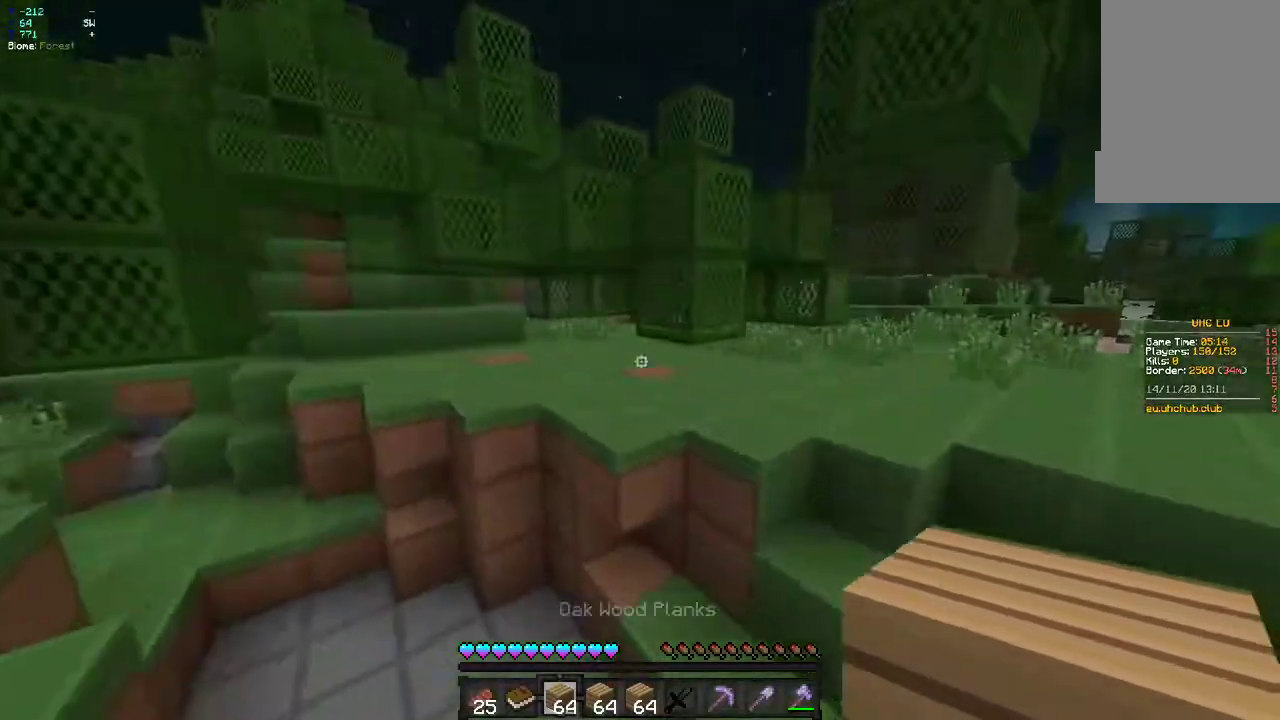
{"keys": ["d", "z"], "mouse": [], "events": [[50, "d", "down"]]}
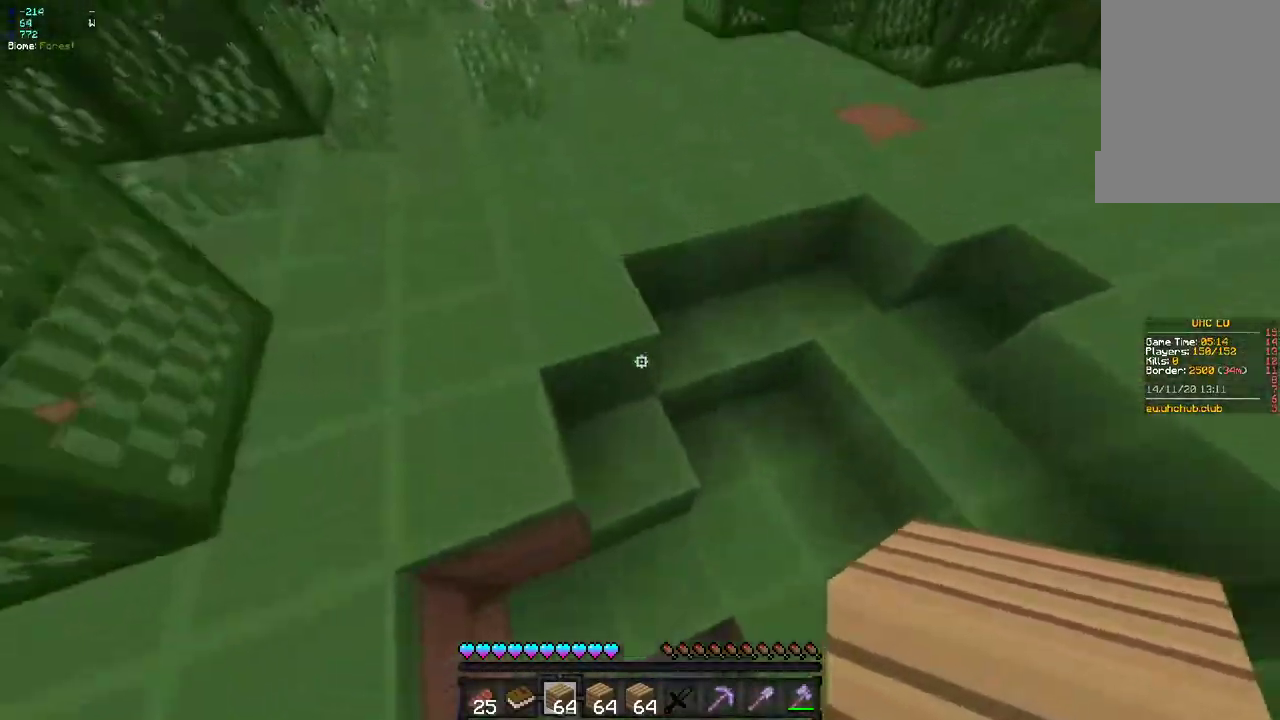
{"keys": [], "mouse": [], "events": [[17, "d", "up"], [450, "z", "up"]]}
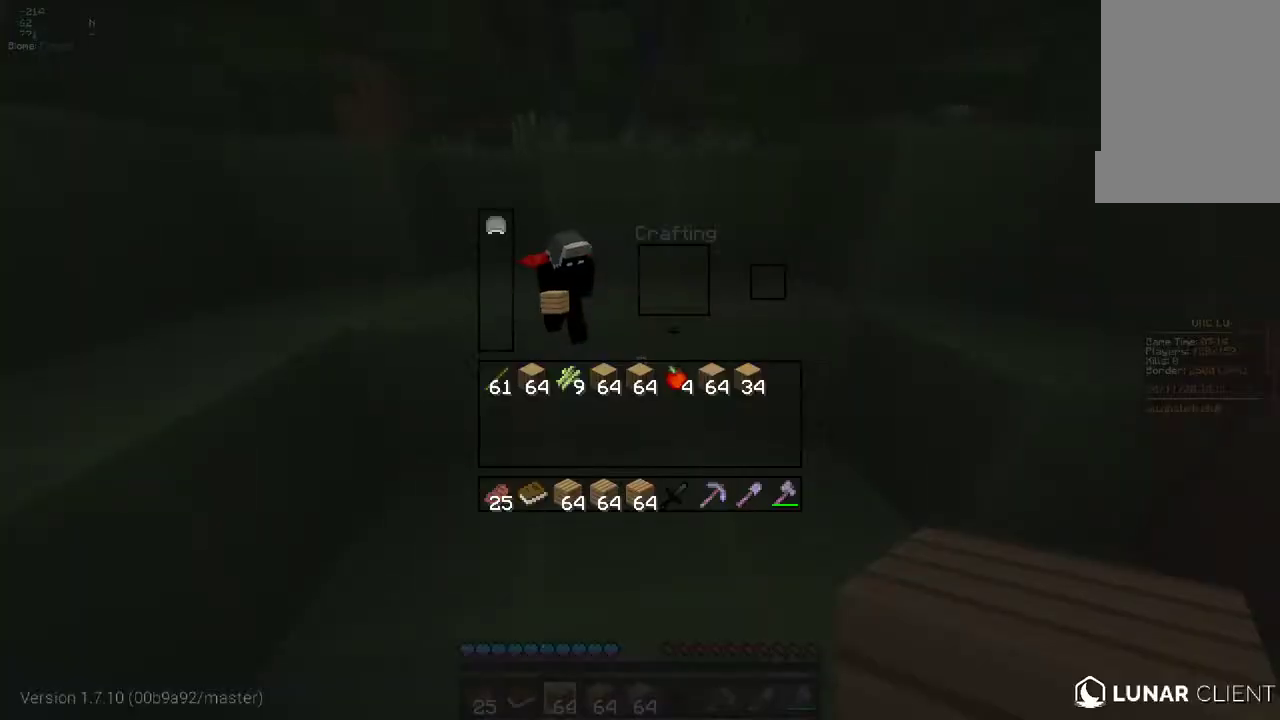
{"keys": [], "mouse": [], "events": []}
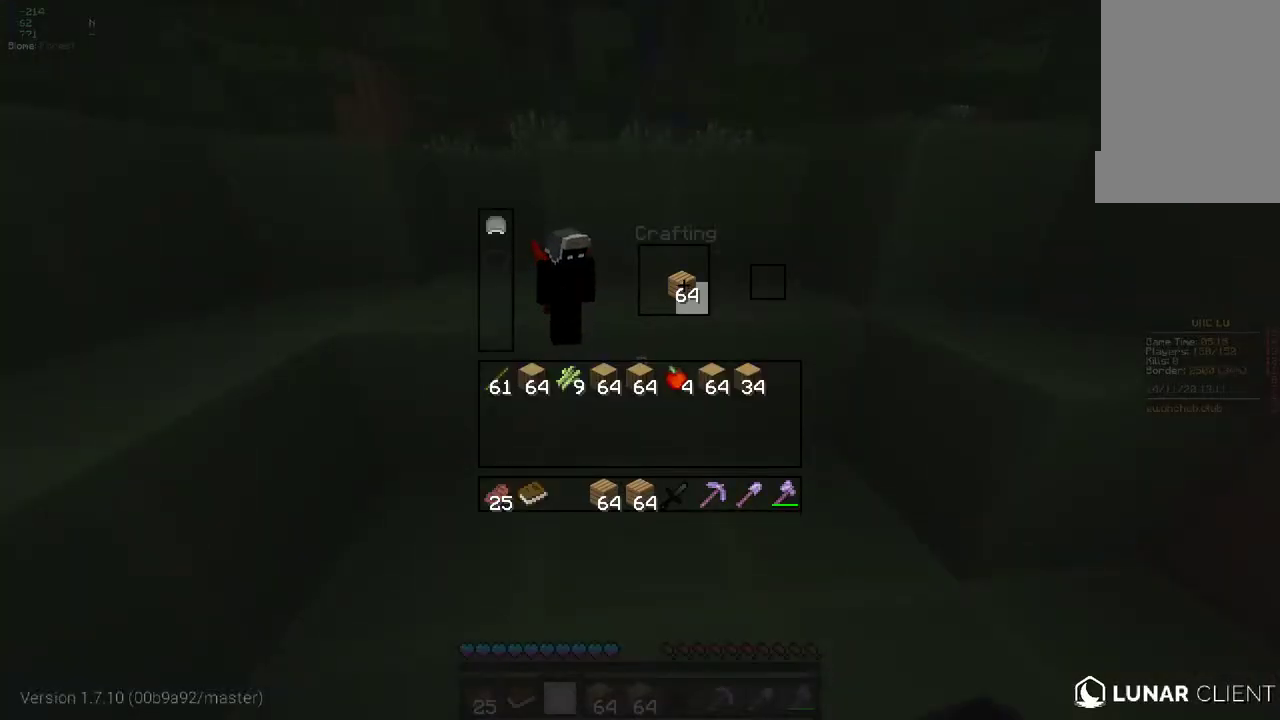
{"keys": [], "mouse": [], "events": []}
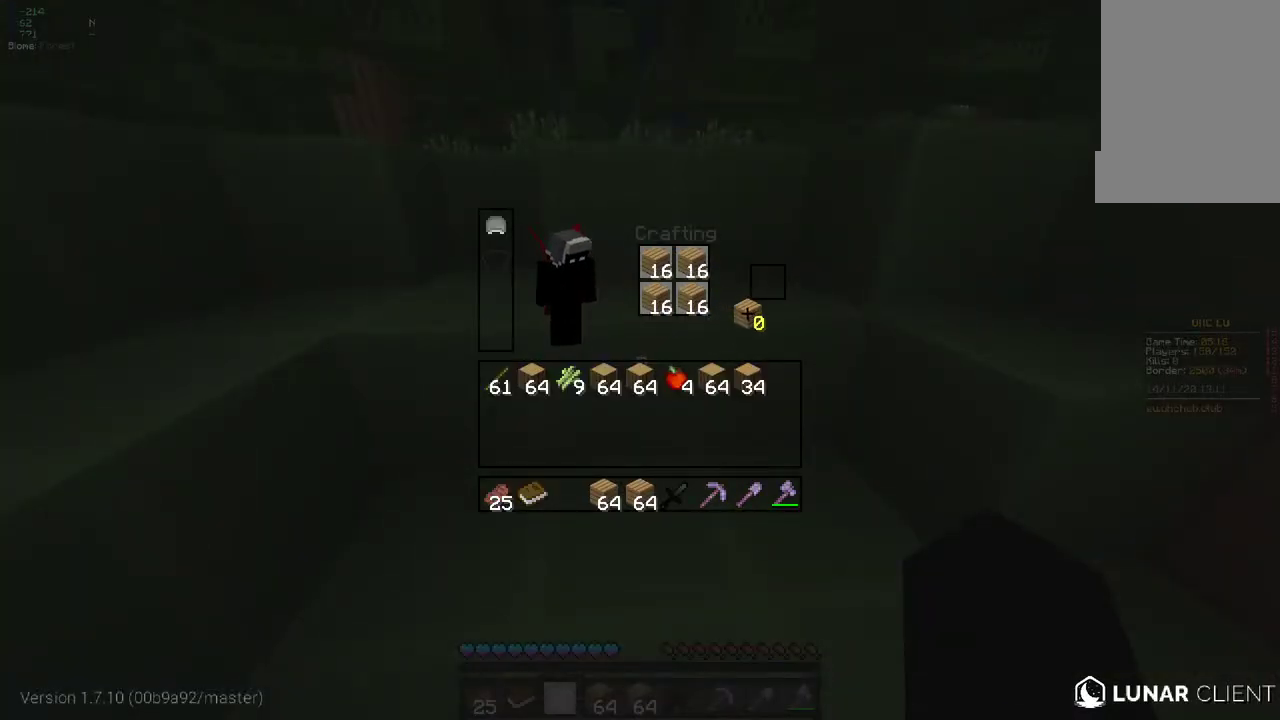
{"keys": [], "mouse": [], "events": []}
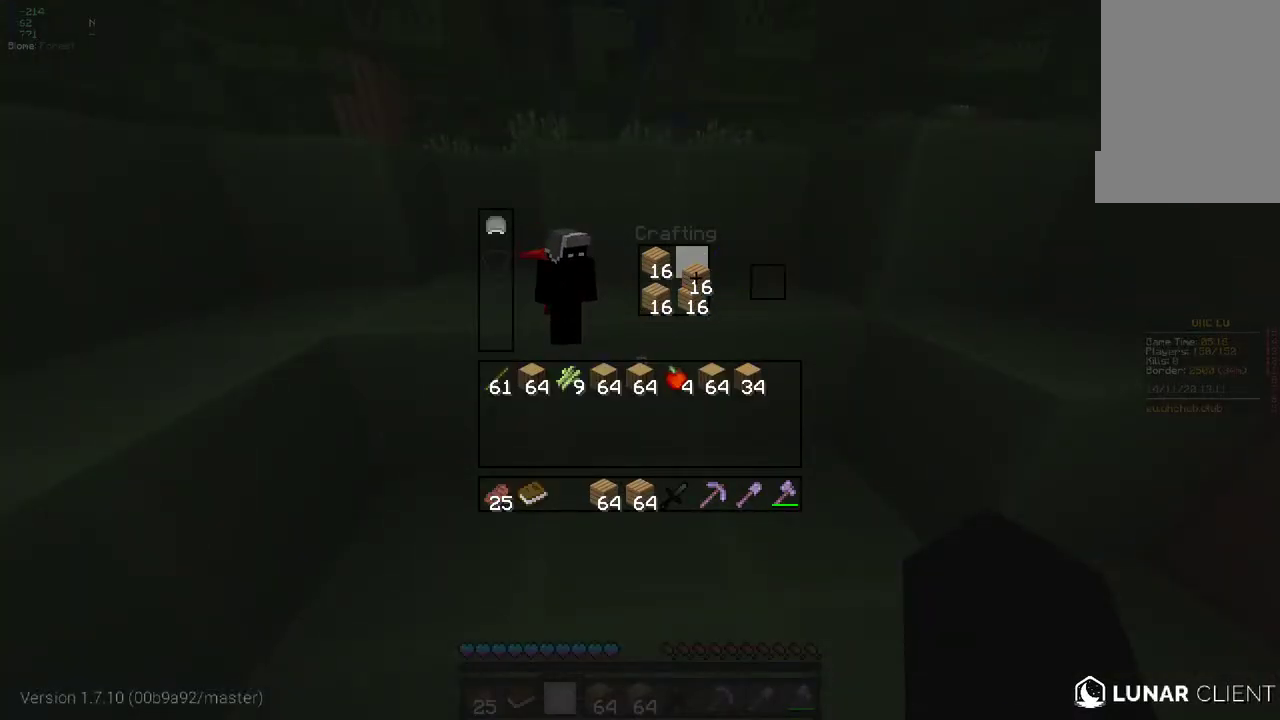
{"keys": [], "mouse": [], "events": []}
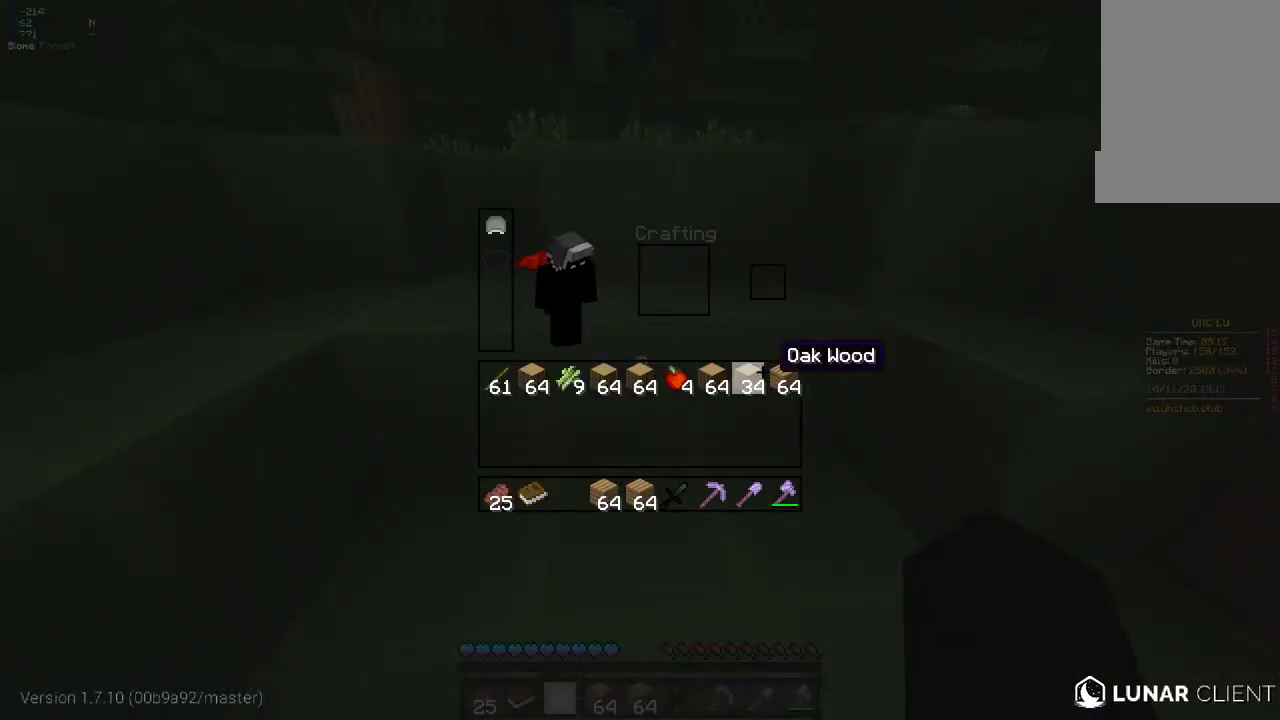
{"keys": [], "mouse": [], "events": []}
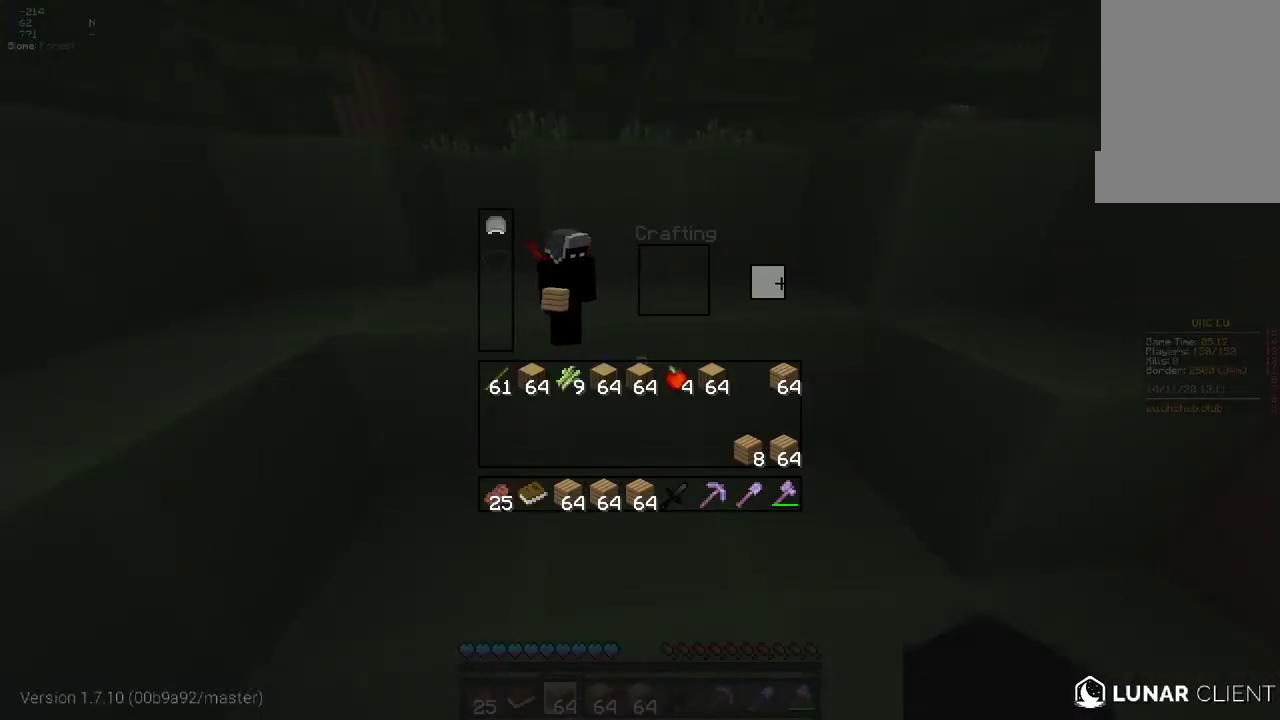
{"keys": [], "mouse": [], "events": []}
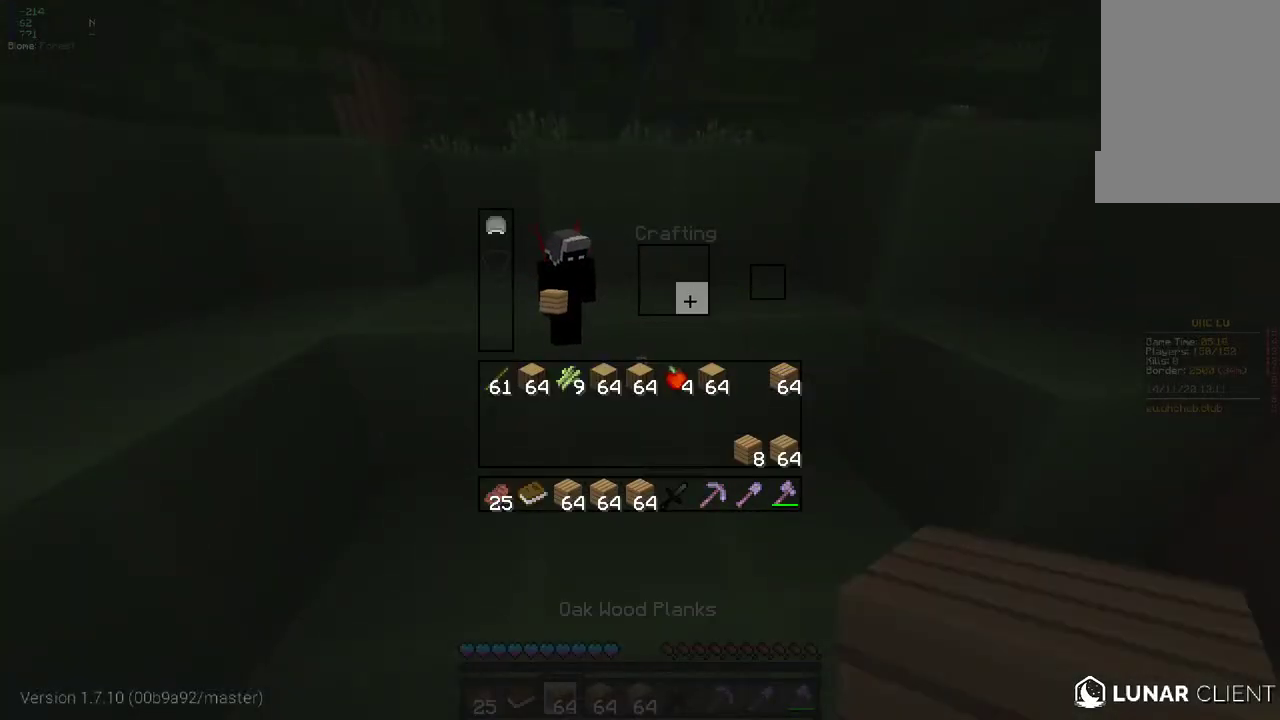
{"keys": [], "mouse": [], "events": []}
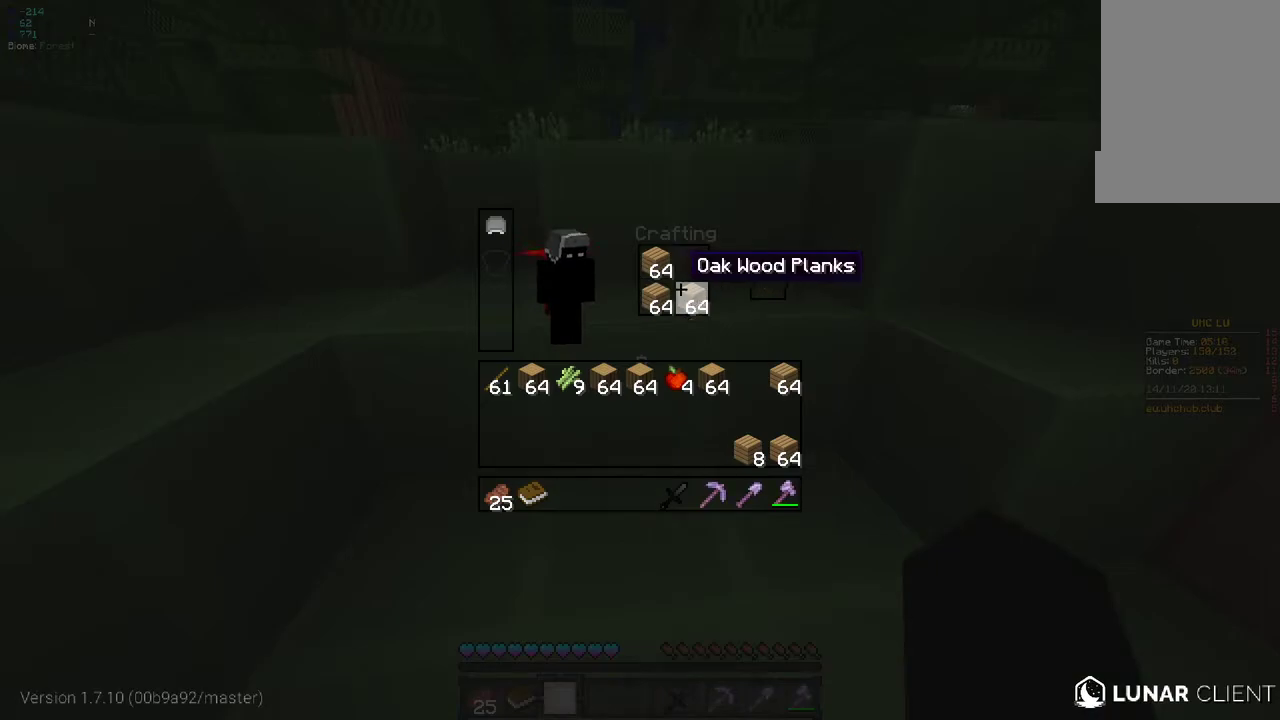
{"keys": [], "mouse": [], "events": []}
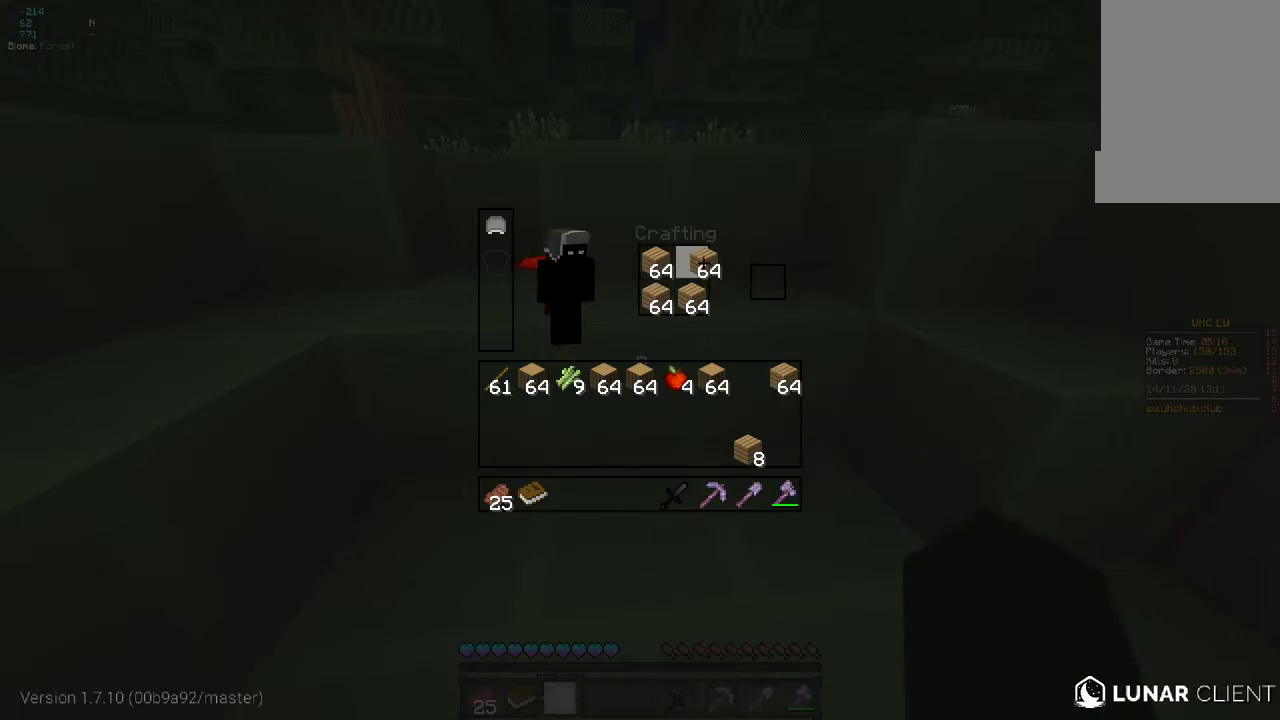
{"keys": [], "mouse": [], "events": []}
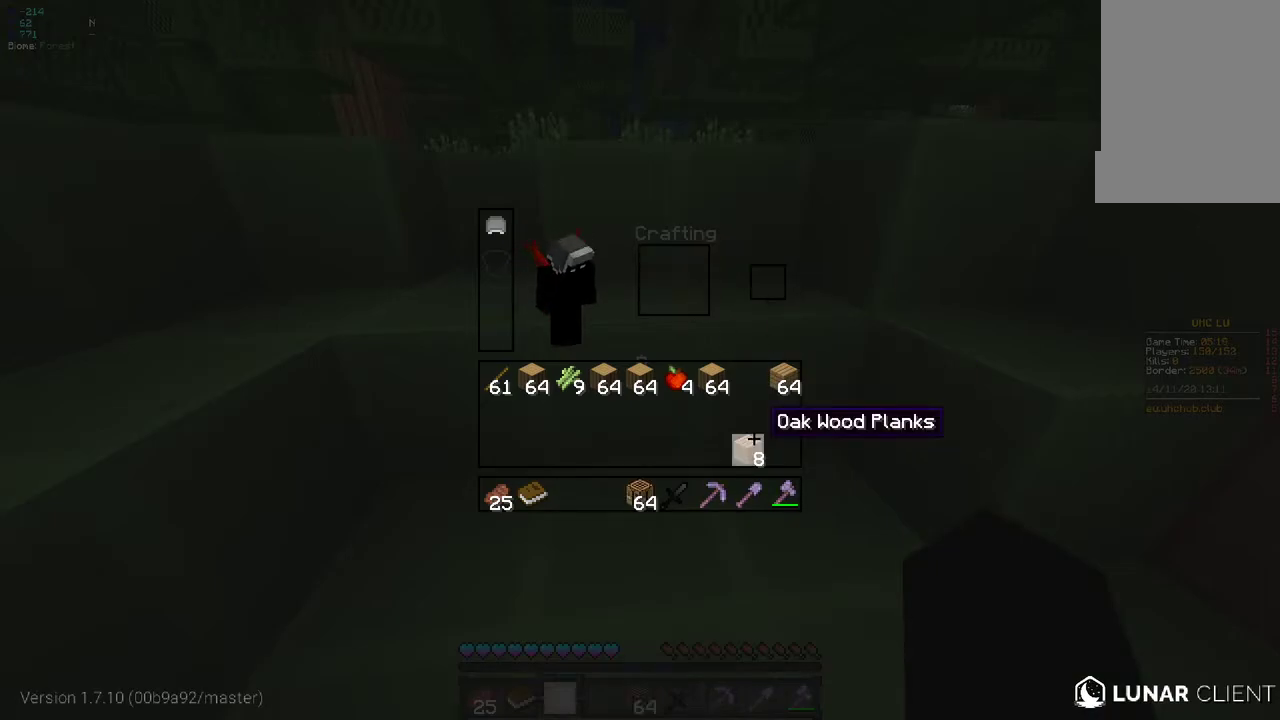
{"keys": ["z"], "mouse": [], "events": [[350, "z", "down"]]}
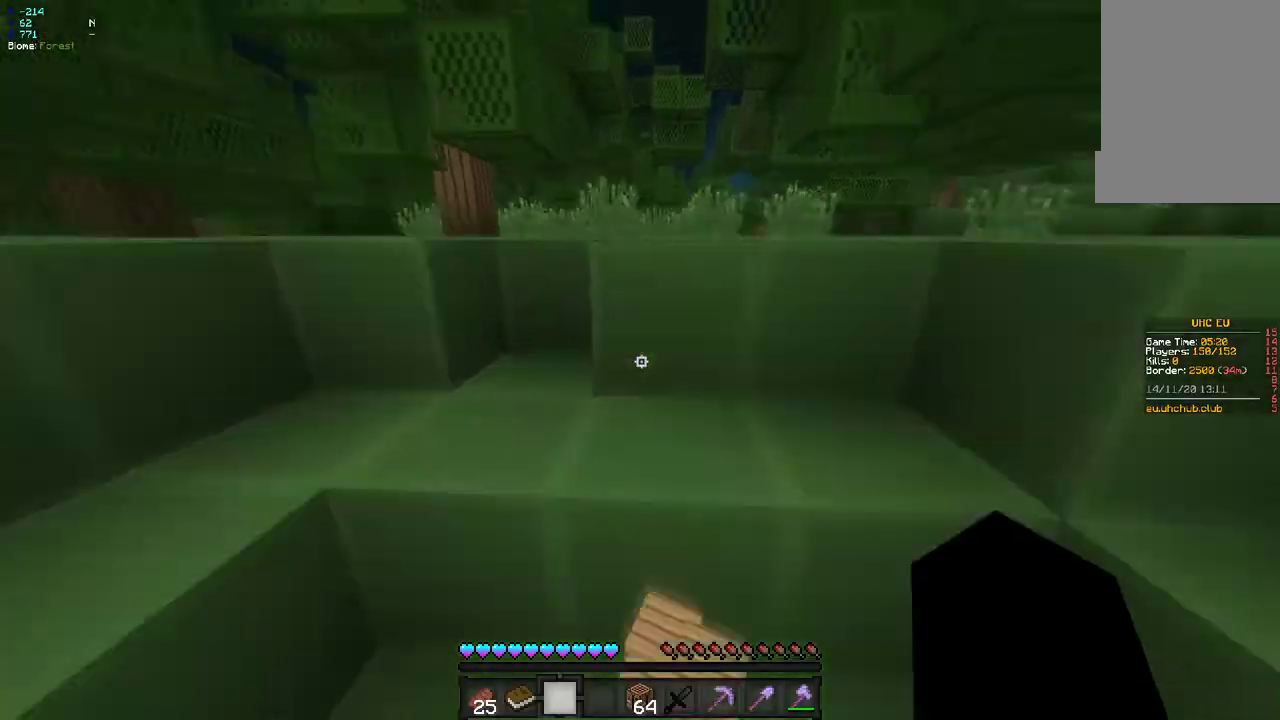
{"keys": [], "mouse": [], "events": [[33, "d", "down"], [217, "d", "up"], [217, "z", "up"], [250, "z", "down"], [367, "z", "up"]]}
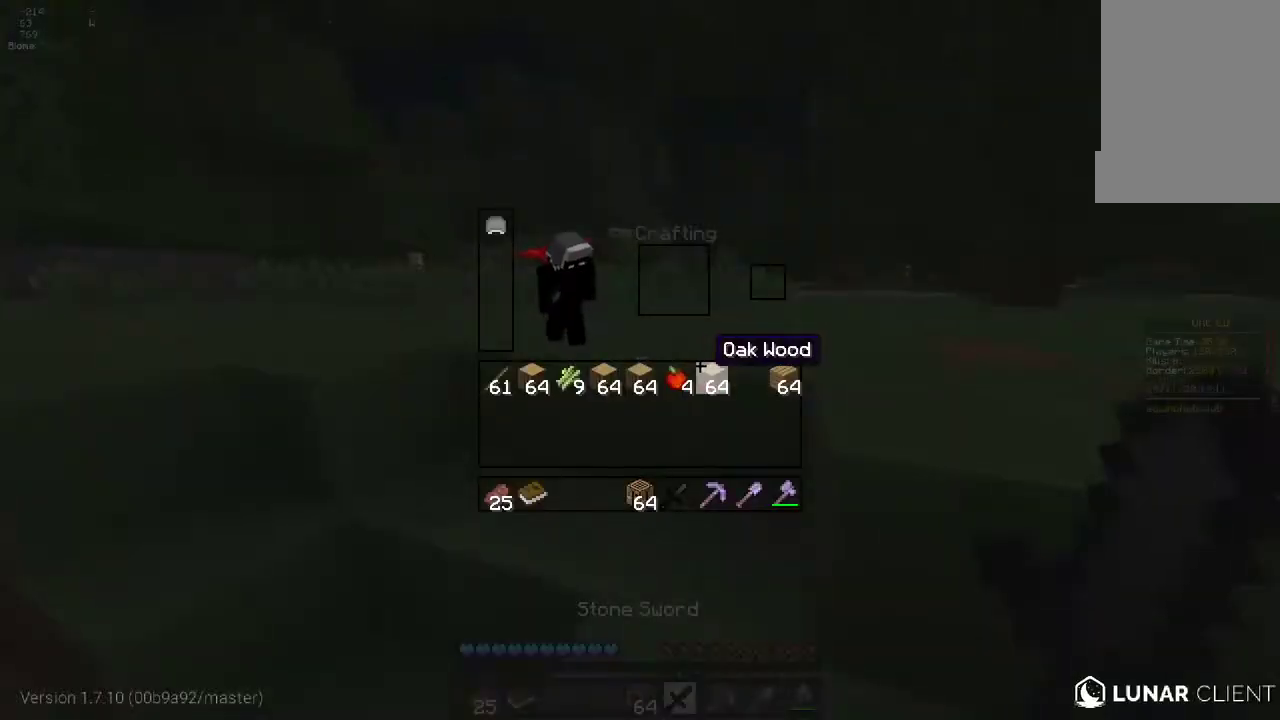
{"keys": [], "mouse": [], "events": []}
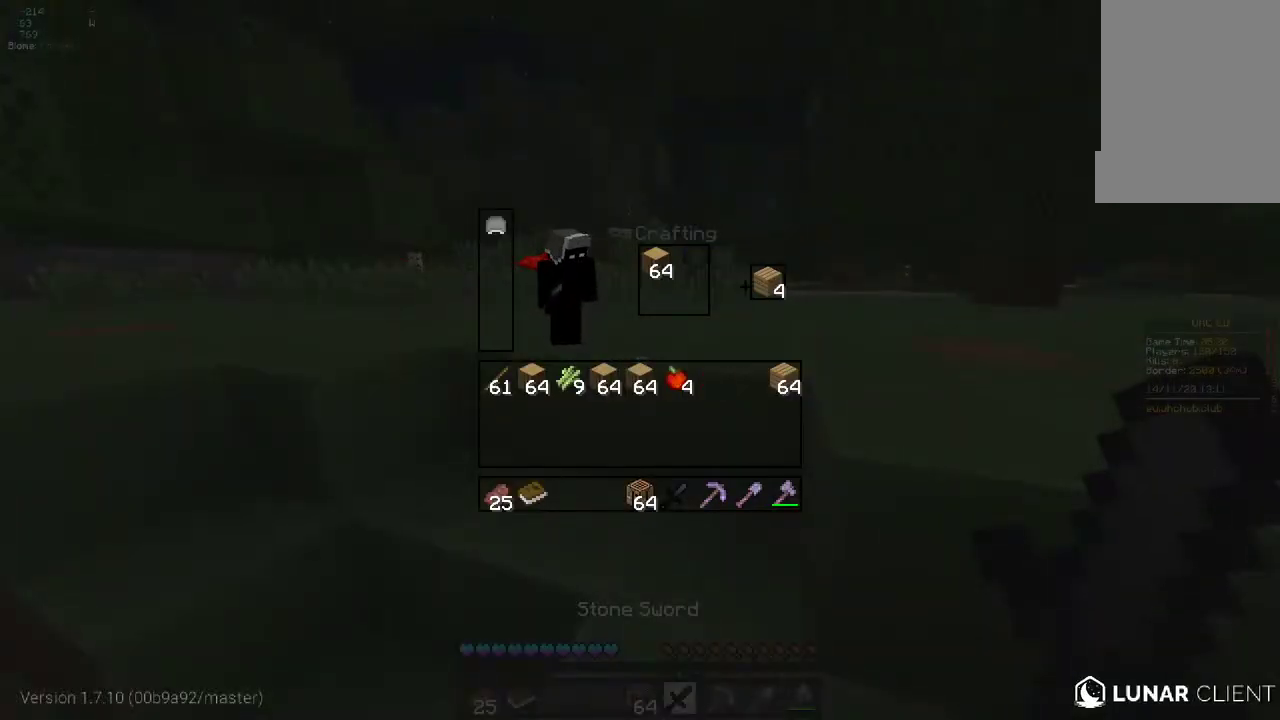
{"keys": [], "mouse": [], "events": []}
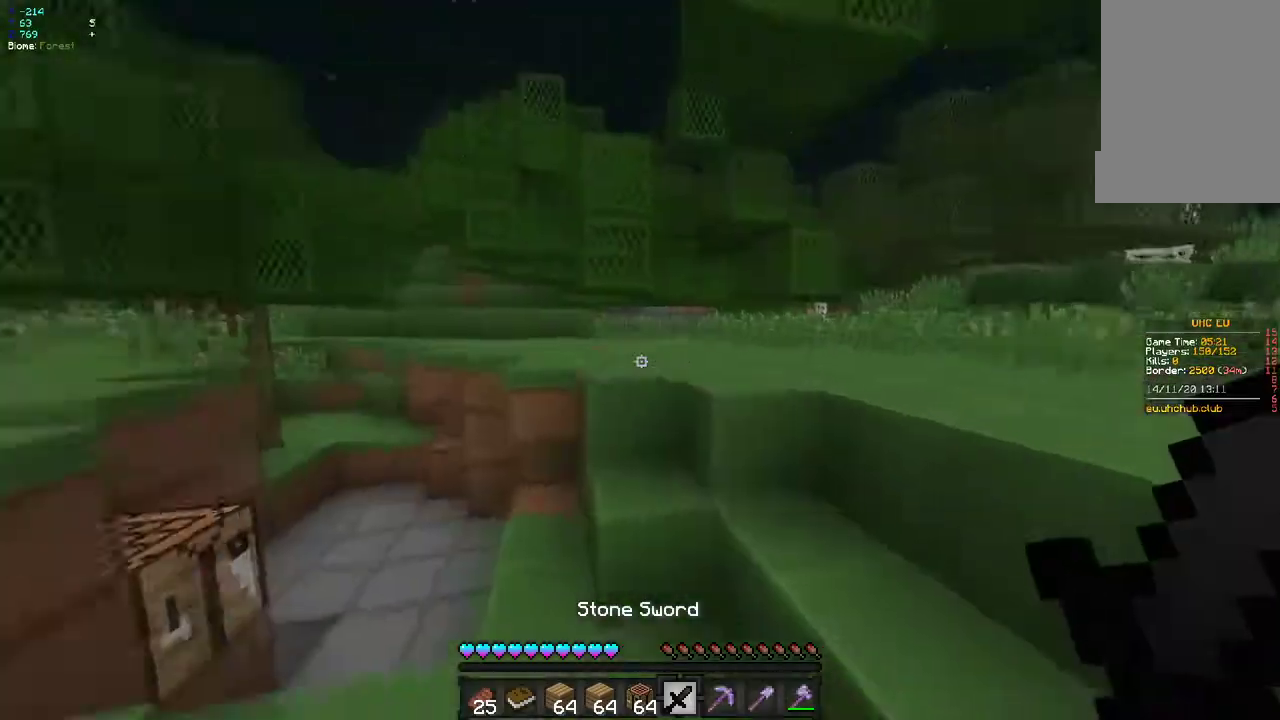
{"keys": [], "mouse": [], "events": [[17, "z", "down"], [167, "z", "up"]]}